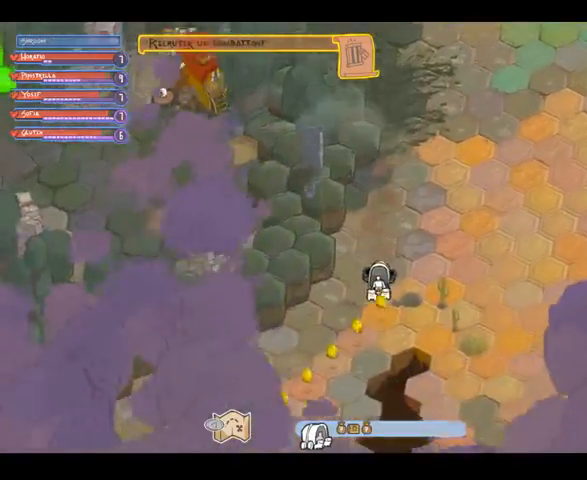
Gameplay with a controller (Xbox layout); each line is a JSON object with the inputs held at the frame after it. "events" lists button and stick changes between this image and that frame as [ms after this image, input, new state], when the widget could be followed in between. Not read: L3 R3 Y.
{"buttons": [], "left_stick": "down-left", "right_stick": "center", "events": [[67, "left_stick", "down-left"]]}
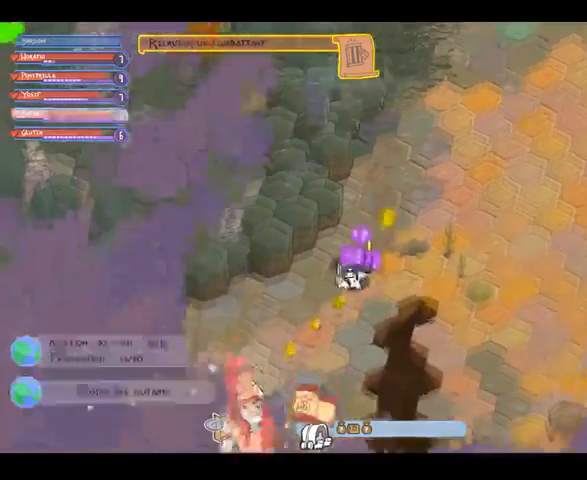
{"buttons": [], "left_stick": "down-left", "right_stick": "center", "events": []}
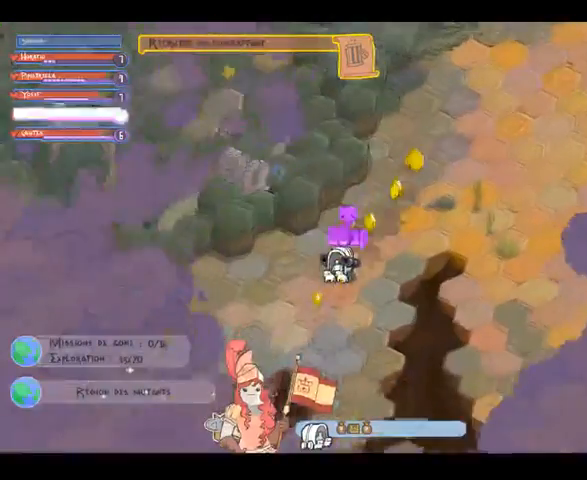
{"buttons": [], "left_stick": "left", "right_stick": "center", "events": [[367, "left_stick", "left"]]}
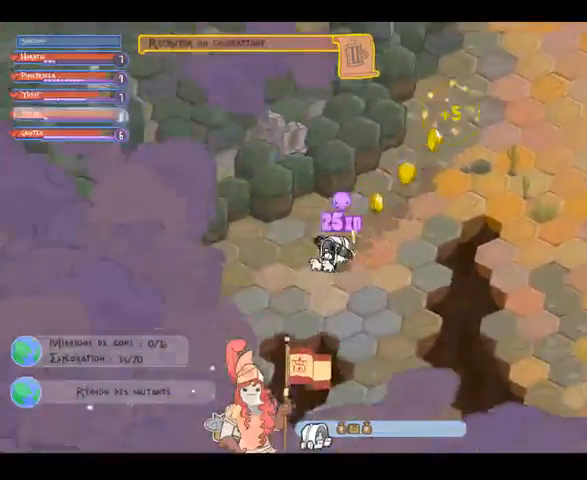
{"buttons": [], "left_stick": "left", "right_stick": "center", "events": []}
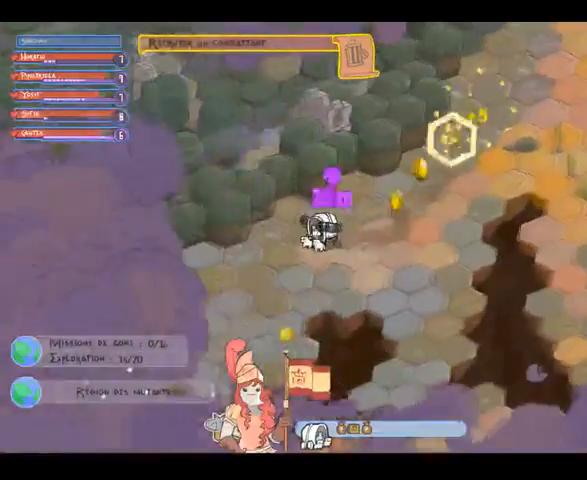
{"buttons": [], "left_stick": "down-left", "right_stick": "center", "events": [[233, "left_stick", "down-left"]]}
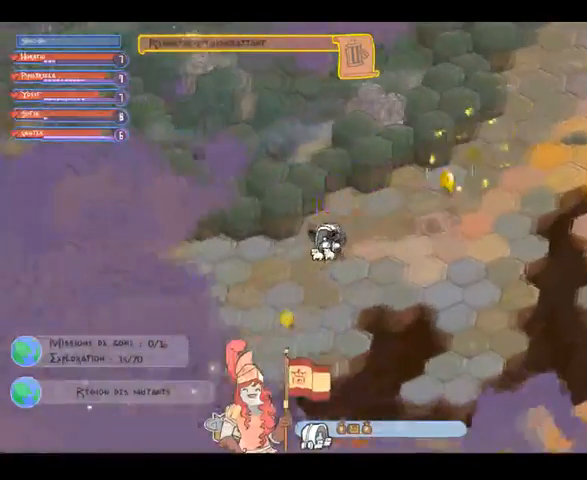
{"buttons": [], "left_stick": "down-left", "right_stick": "center", "events": []}
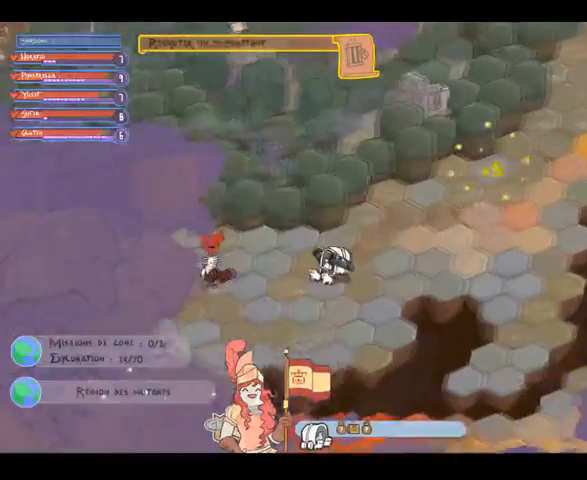
{"buttons": [], "left_stick": "down-left", "right_stick": "center", "events": []}
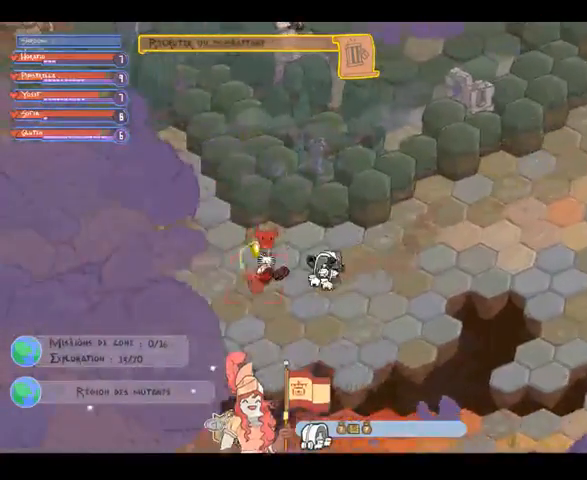
{"buttons": [], "left_stick": "down", "right_stick": "center", "events": [[67, "left_stick", "down"]]}
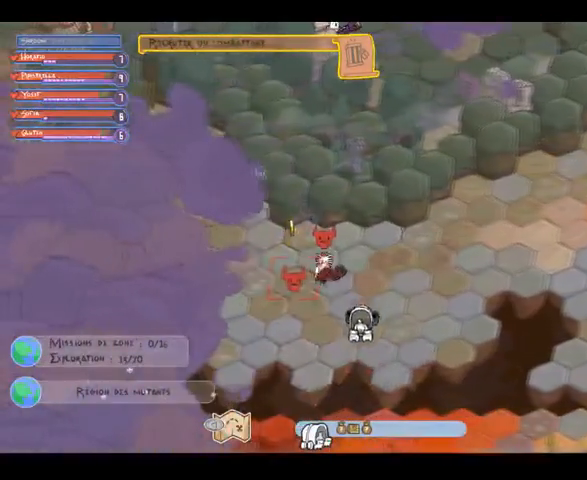
{"buttons": [], "left_stick": "down-left", "right_stick": "center", "events": [[67, "left_stick", "down-left"]]}
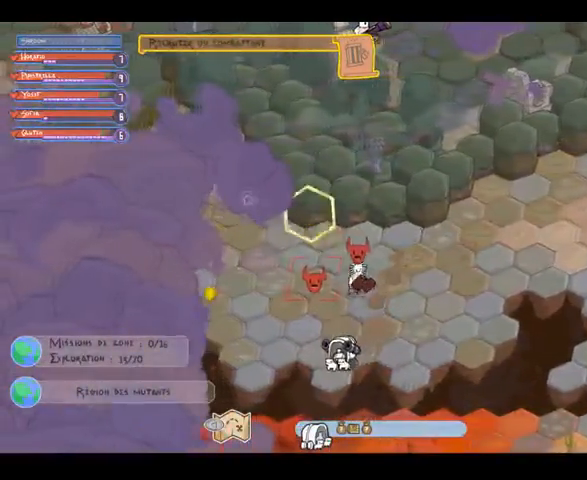
{"buttons": [], "left_stick": "left", "right_stick": "center", "events": [[400, "left_stick", "left"]]}
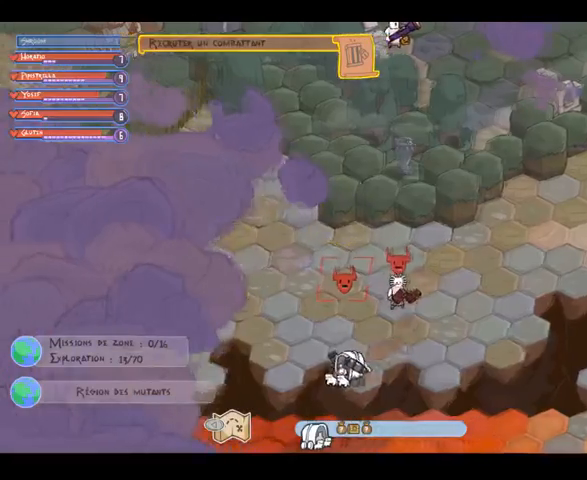
{"buttons": [], "left_stick": "up-left", "right_stick": "center", "events": [[400, "left_stick", "up-left"]]}
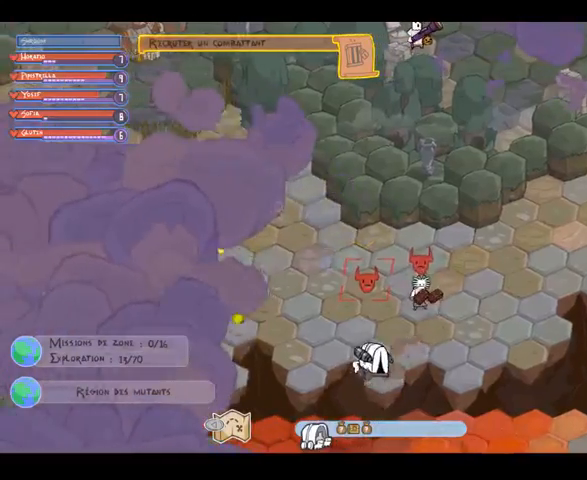
{"buttons": [], "left_stick": "up-left", "right_stick": "center", "events": [[100, "left_stick", "left"], [267, "left_stick", "up-left"]]}
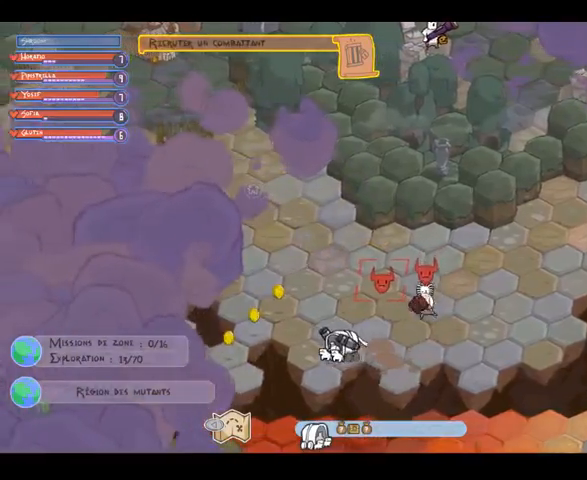
{"buttons": [], "left_stick": "up-left", "right_stick": "center", "events": []}
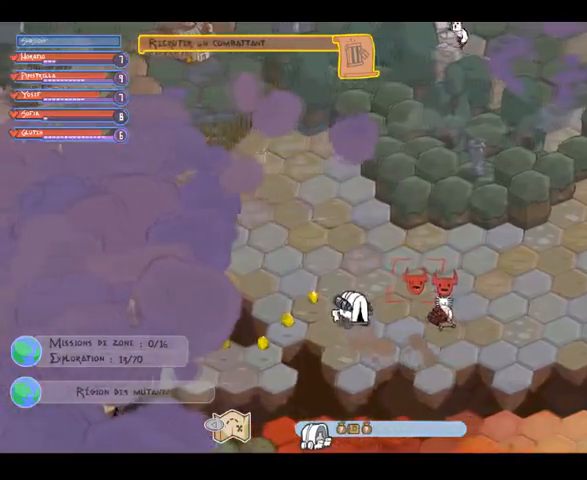
{"buttons": [], "left_stick": "down-left", "right_stick": "center", "events": [[200, "left_stick", "left"], [467, "left_stick", "down-left"]]}
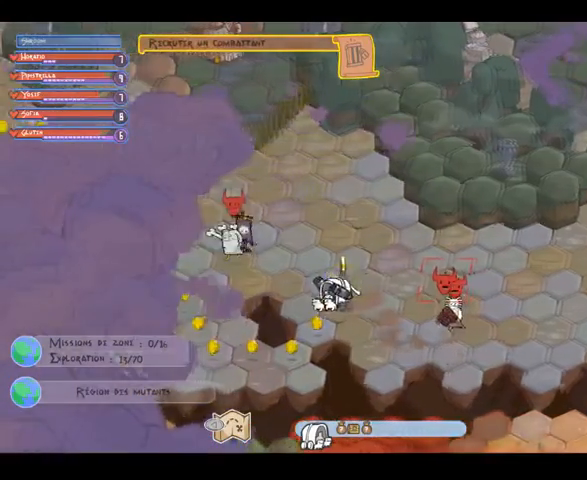
{"buttons": [], "left_stick": "down-left", "right_stick": "center", "events": []}
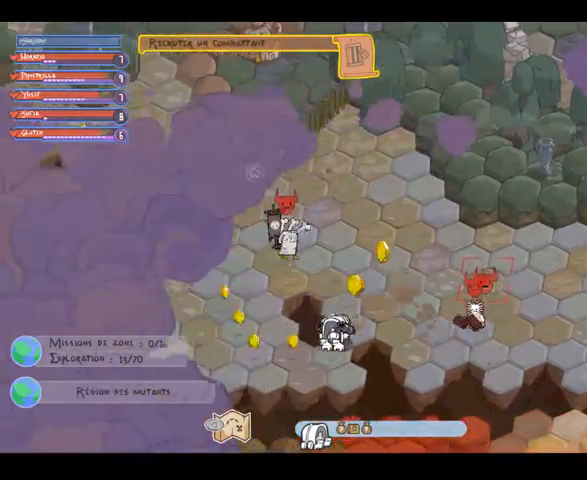
{"buttons": [], "left_stick": "left", "right_stick": "center", "events": [[133, "left_stick", "left"]]}
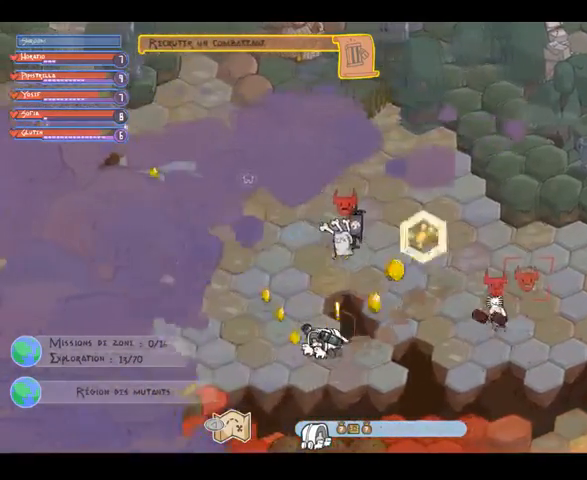
{"buttons": [], "left_stick": "left", "right_stick": "center", "events": []}
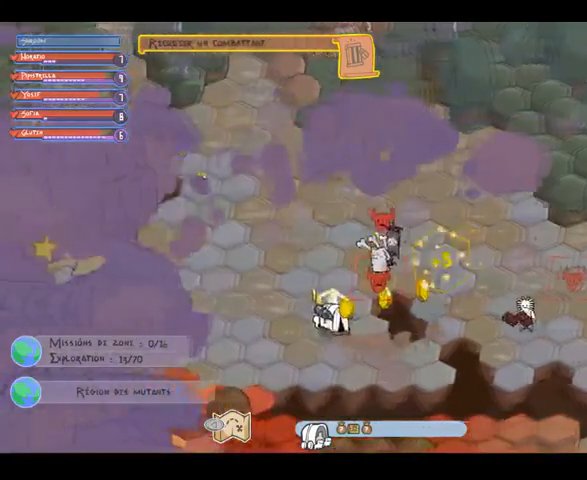
{"buttons": [], "left_stick": "left", "right_stick": "center", "events": []}
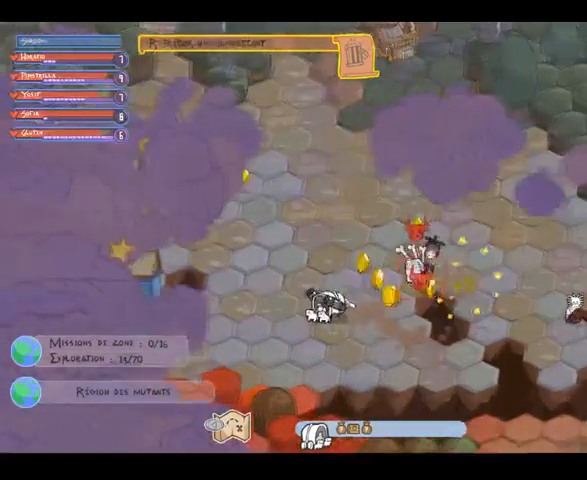
{"buttons": [], "left_stick": "up-left", "right_stick": "center", "events": [[67, "left_stick", "up-left"]]}
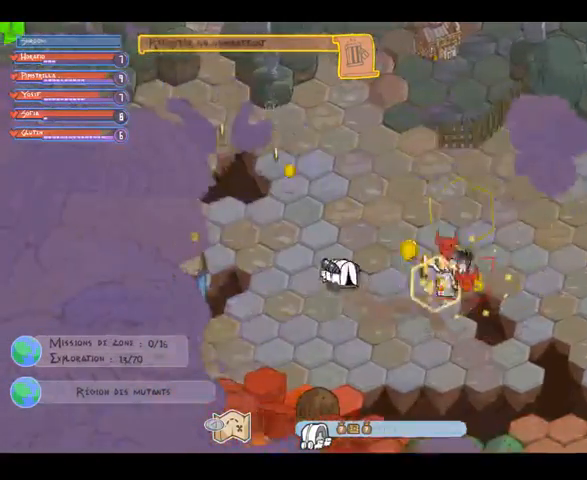
{"buttons": [], "left_stick": "up-left", "right_stick": "center", "events": []}
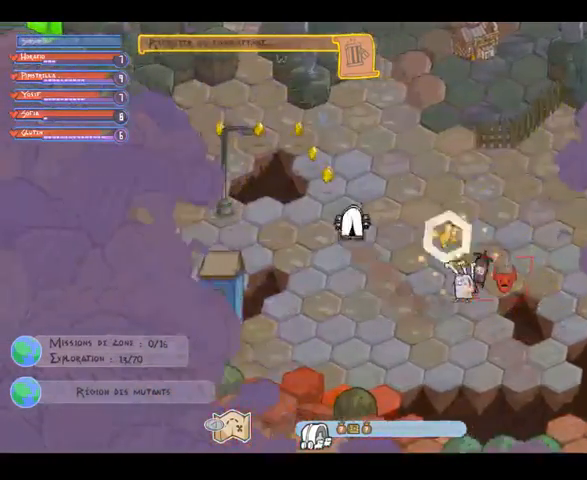
{"buttons": [], "left_stick": "up-left", "right_stick": "center", "events": []}
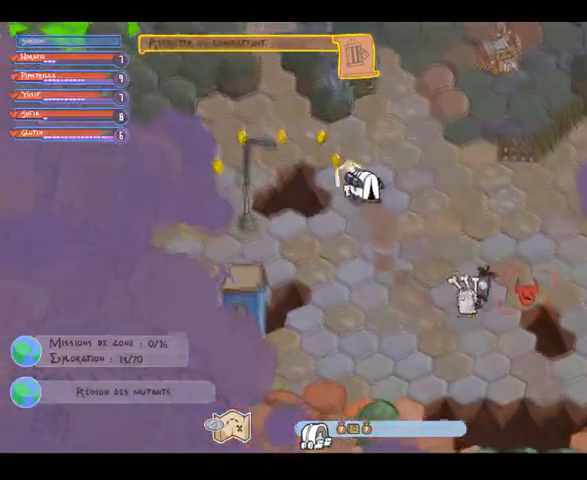
{"buttons": [], "left_stick": "up-left", "right_stick": "center", "events": []}
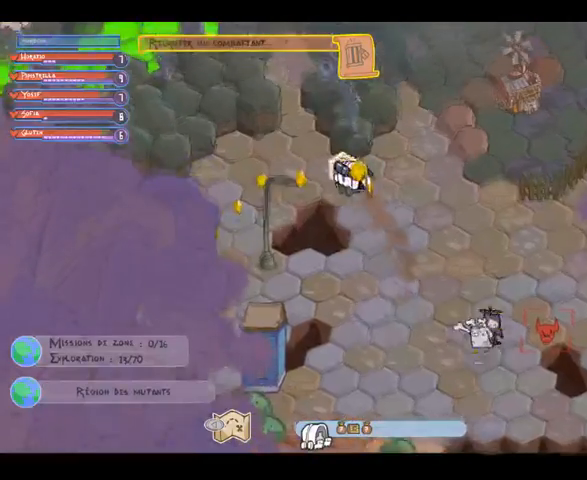
{"buttons": [], "left_stick": "left", "right_stick": "center", "events": [[233, "left_stick", "left"]]}
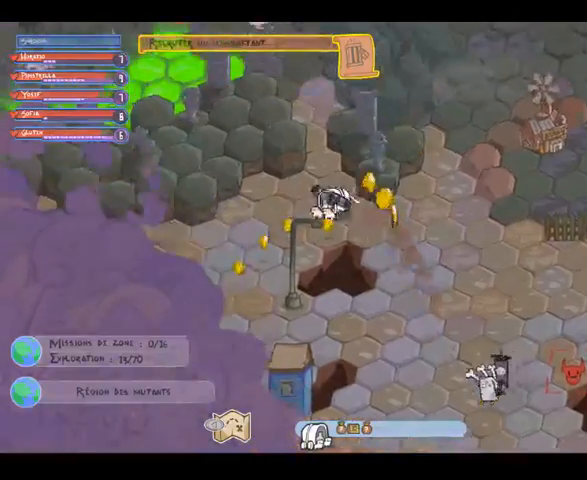
{"buttons": [], "left_stick": "left", "right_stick": "center", "events": []}
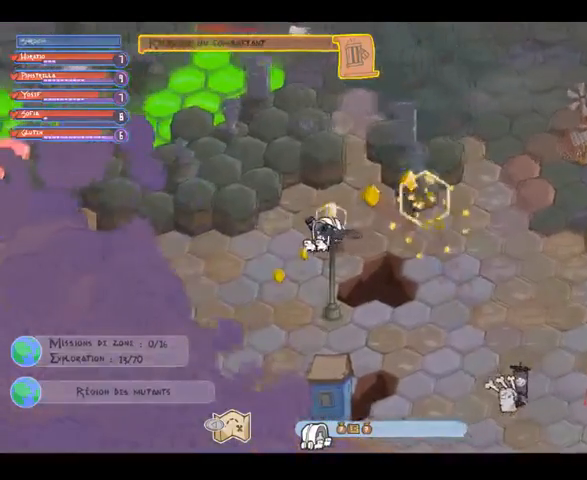
{"buttons": [], "left_stick": "down-left", "right_stick": "center", "events": [[67, "left_stick", "down-left"]]}
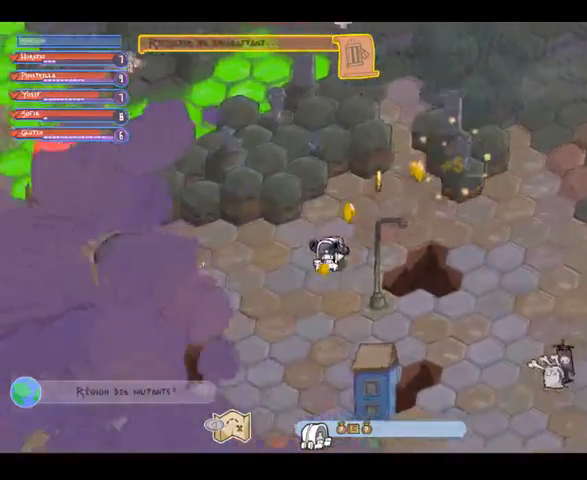
{"buttons": [], "left_stick": "left", "right_stick": "center", "events": [[433, "left_stick", "left"]]}
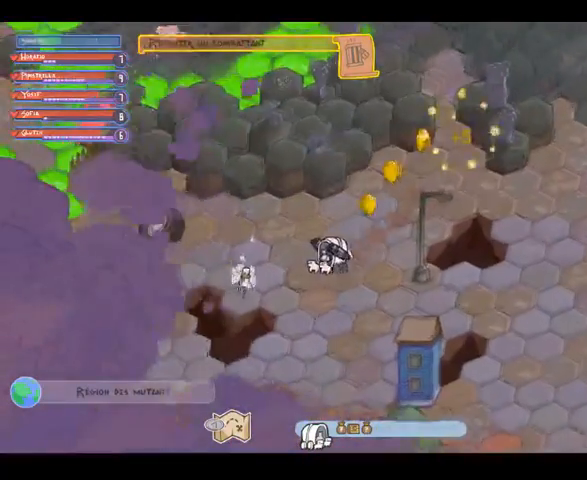
{"buttons": [], "left_stick": "left", "right_stick": "center", "events": []}
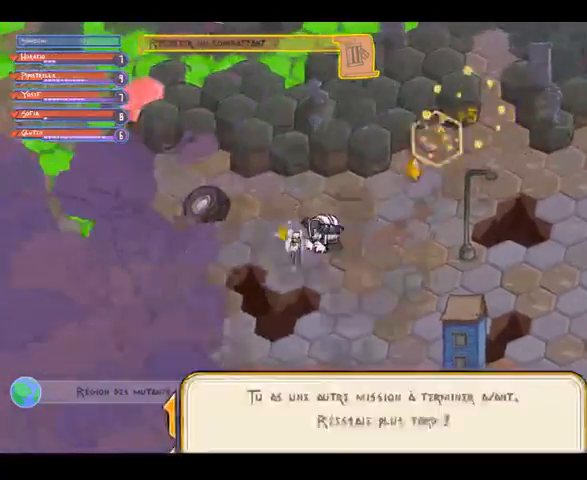
{"buttons": [], "left_stick": "left", "right_stick": "center", "events": []}
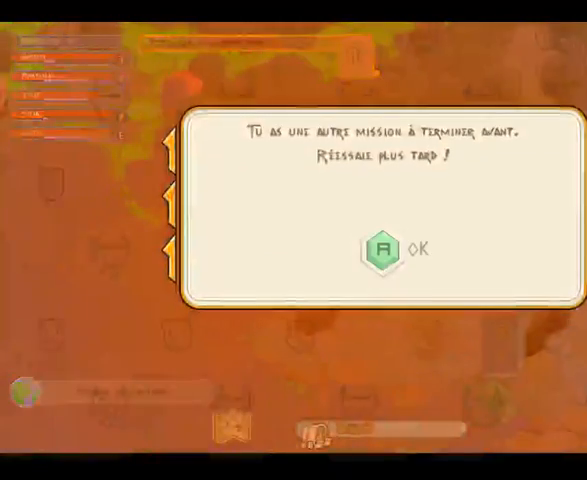
{"buttons": [], "left_stick": "center", "right_stick": "center", "events": [[200, "left_stick", "center"]]}
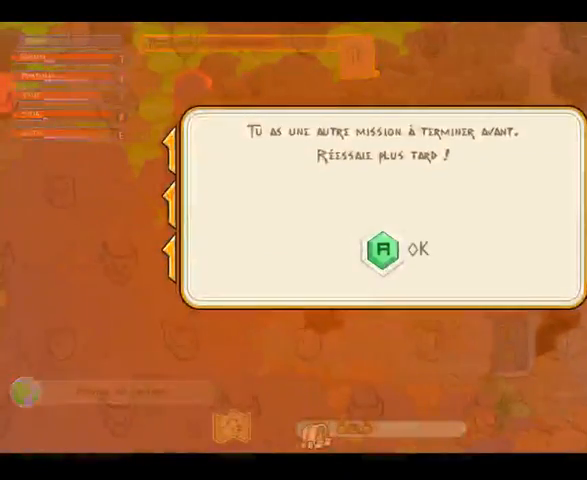
{"buttons": [], "left_stick": "center", "right_stick": "center", "events": []}